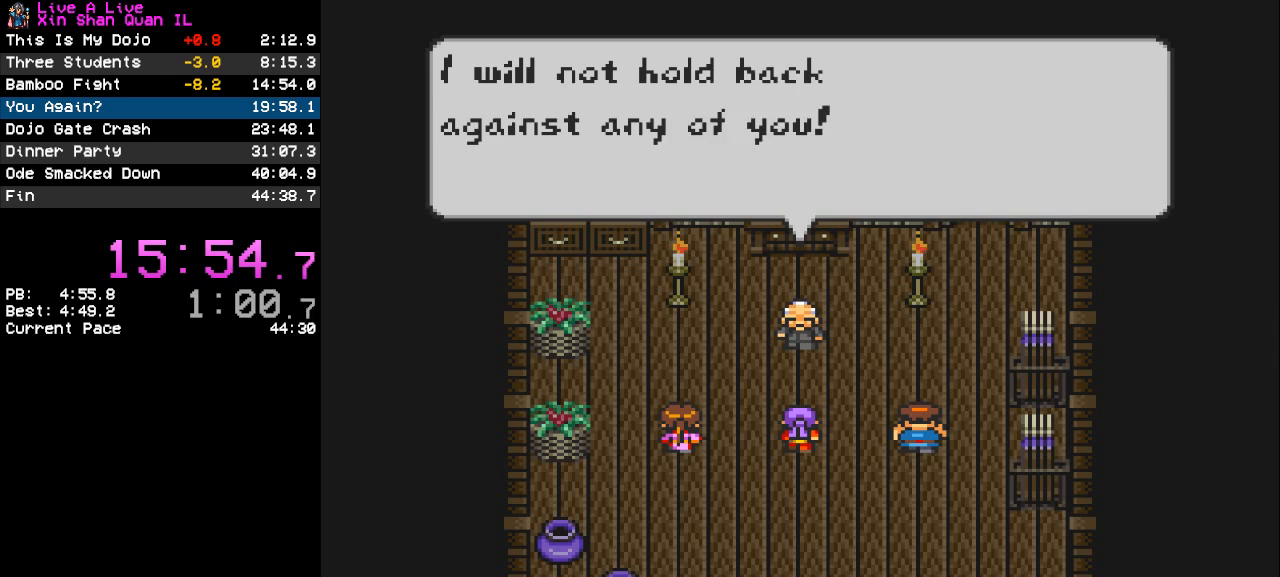
Gameplay with a controller (PlayStation layout); each line is a JSON object with the inputs held at the frame after it. "events" lists button and stick changes between this image and that frame as [ms after this image, input, new state], when the widget could be followed in between. Not read: L3 R3.
{"buttons": [], "events": [[100, "CROSS", "down"], [200, "CROSS", "up"]]}
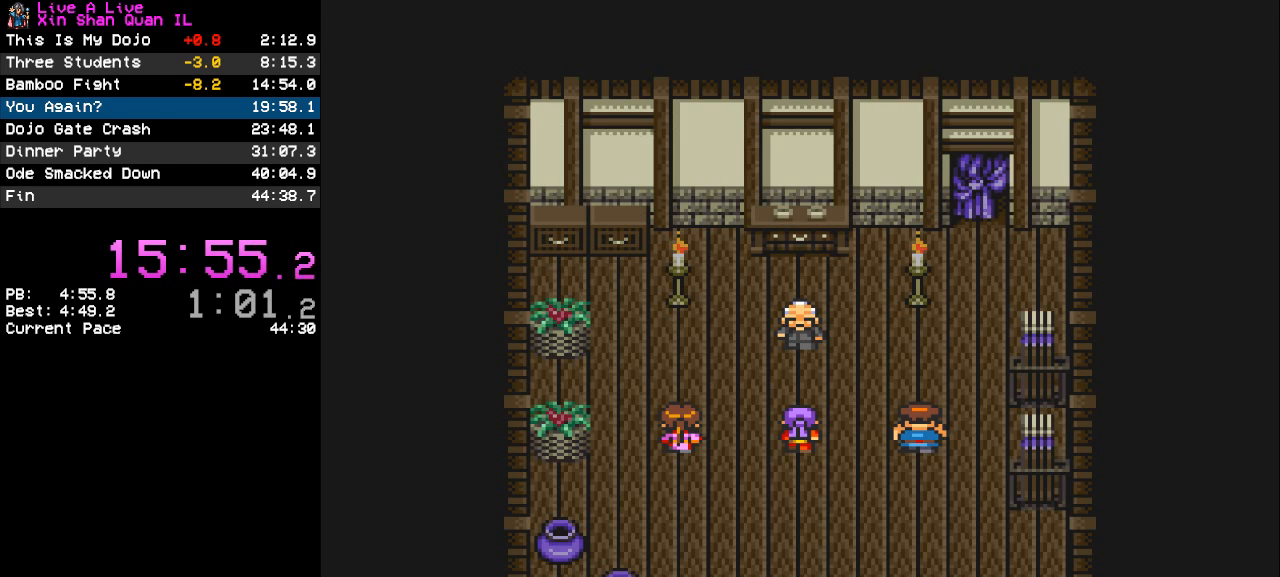
{"buttons": [], "events": [[433, "CROSS", "down"], [500, "CROSS", "up"]]}
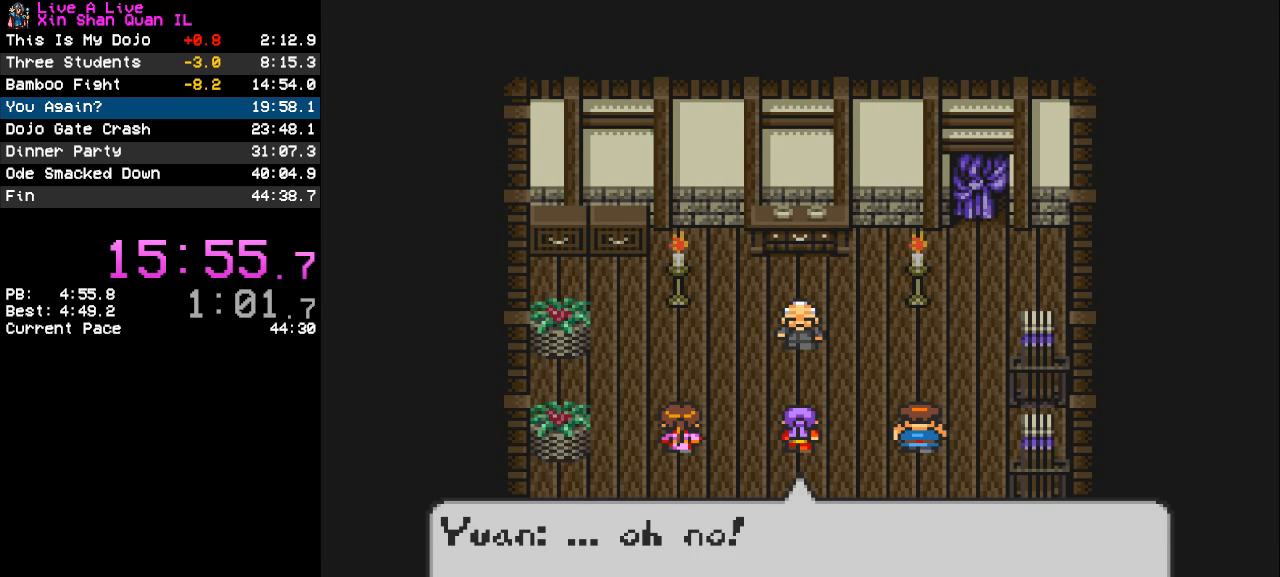
{"buttons": [], "events": [[67, "CROSS", "down"], [167, "CROSS", "up"], [267, "CROSS", "down"], [300, "CROSS", "up"]]}
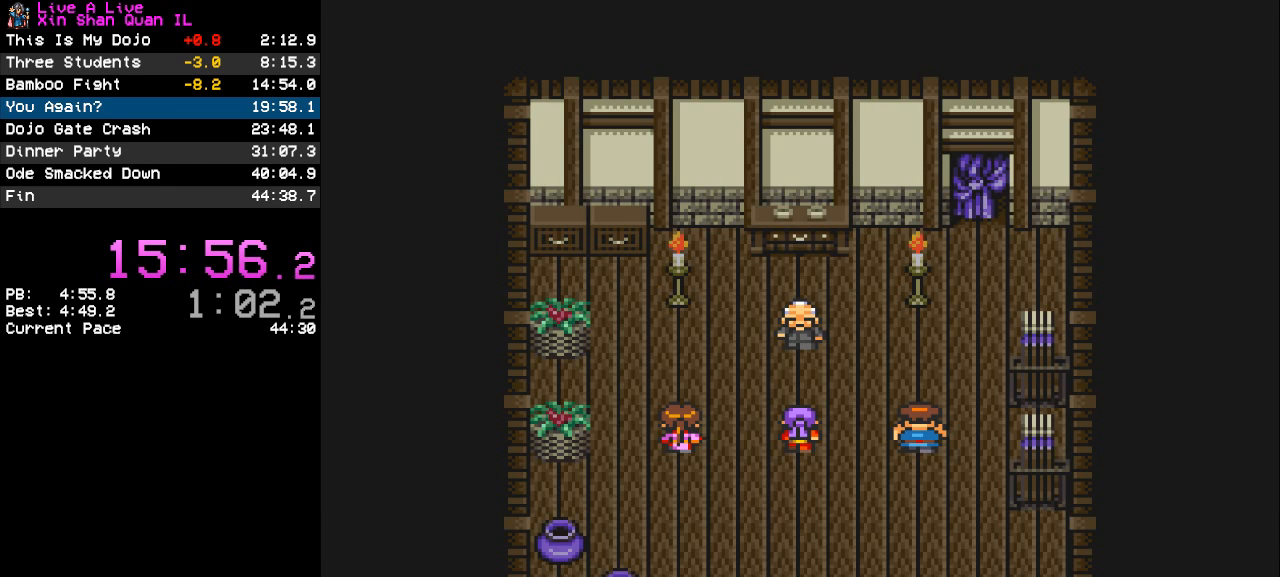
{"buttons": [], "events": [[433, "CROSS", "down"], [500, "CROSS", "up"]]}
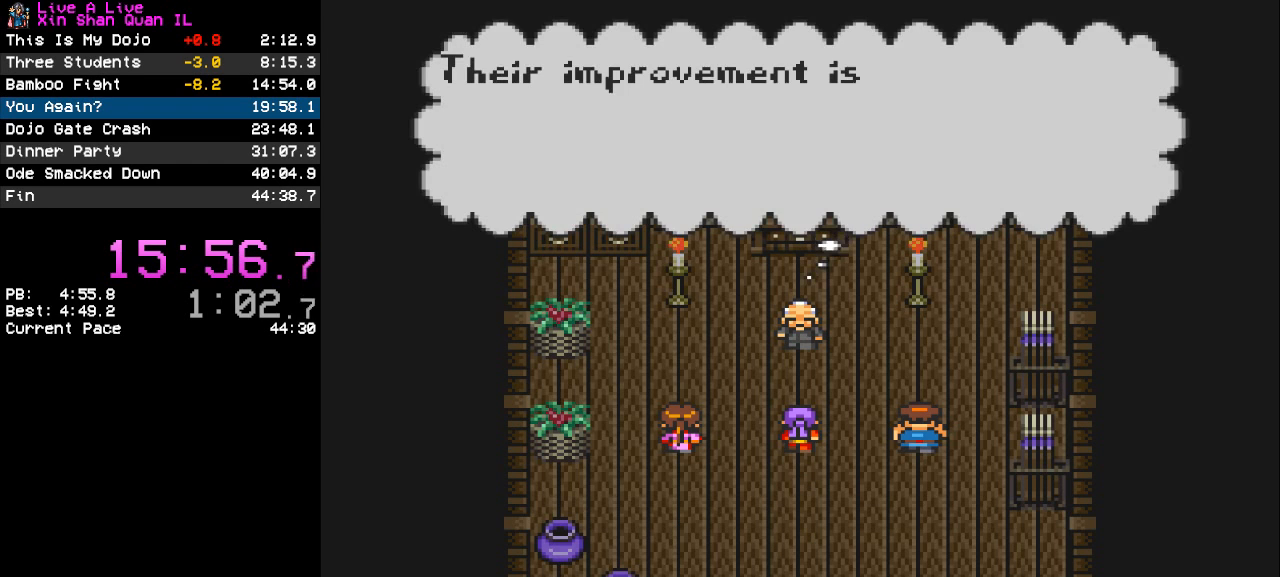
{"buttons": [], "events": [[133, "CROSS", "down"], [167, "CROSS", "up"], [267, "CROSS", "down"], [333, "CROSS", "up"]]}
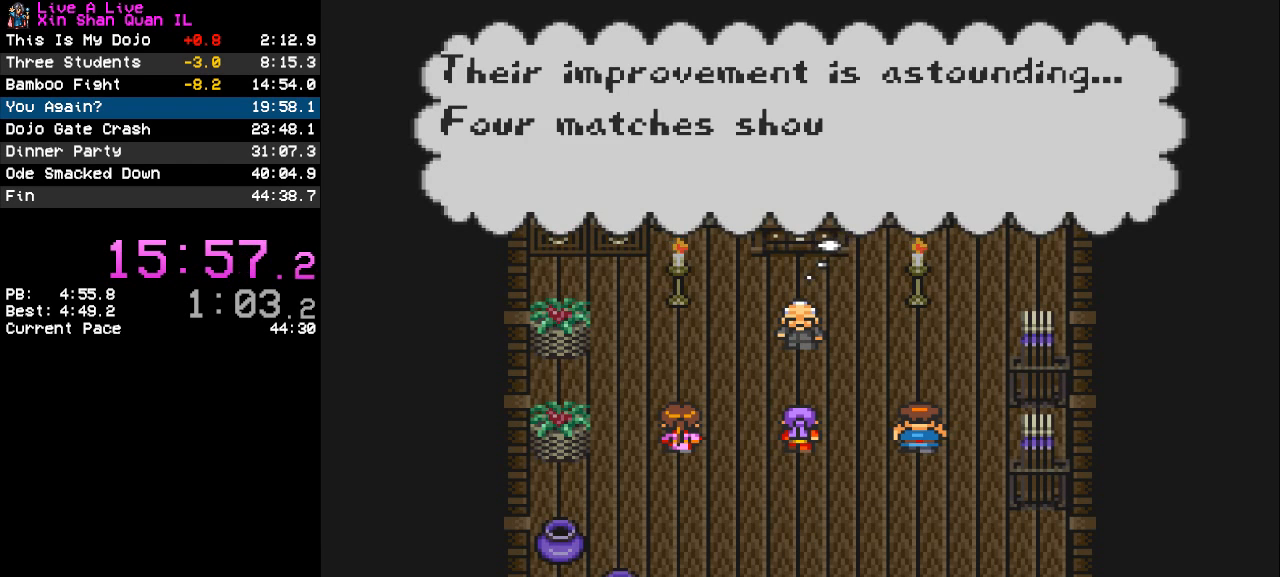
{"buttons": ["CROSS"], "events": [[100, "CROSS", "down"], [200, "CROSS", "up"], [300, "CROSS", "down"], [367, "CROSS", "up"], [500, "CROSS", "down"]]}
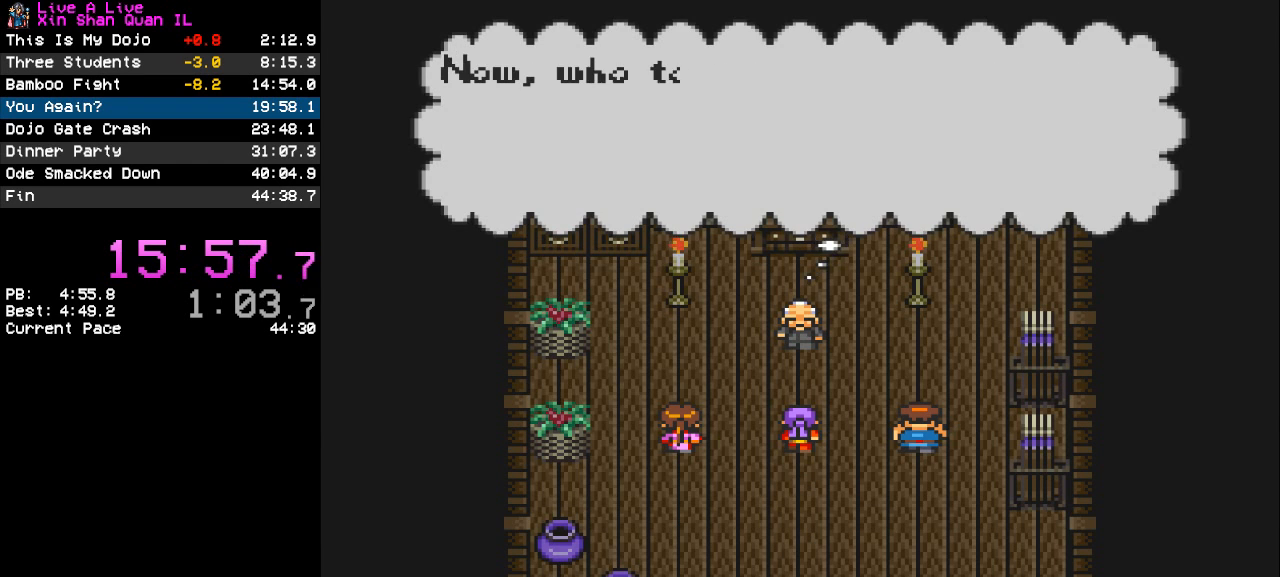
{"buttons": ["CROSS"], "events": [[100, "CROSS", "up"], [467, "CROSS", "down"]]}
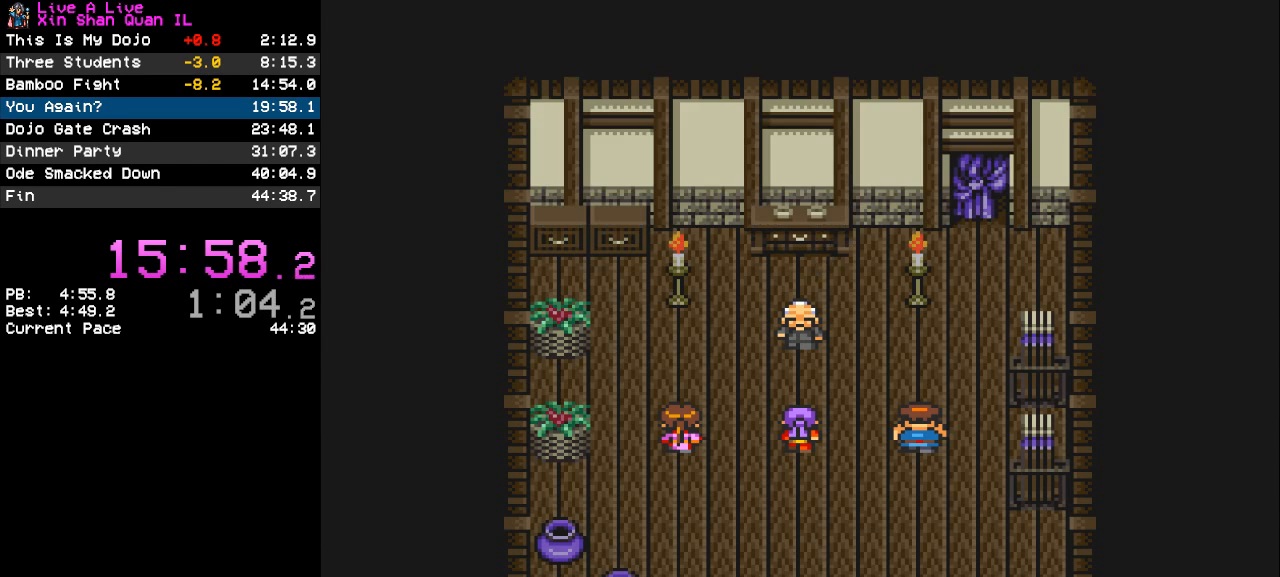
{"buttons": ["CROSS", "DPAD_LEFT"], "events": [[33, "CROSS", "up"], [133, "CROSS", "down"], [233, "DPAD_LEFT", "down"]]}
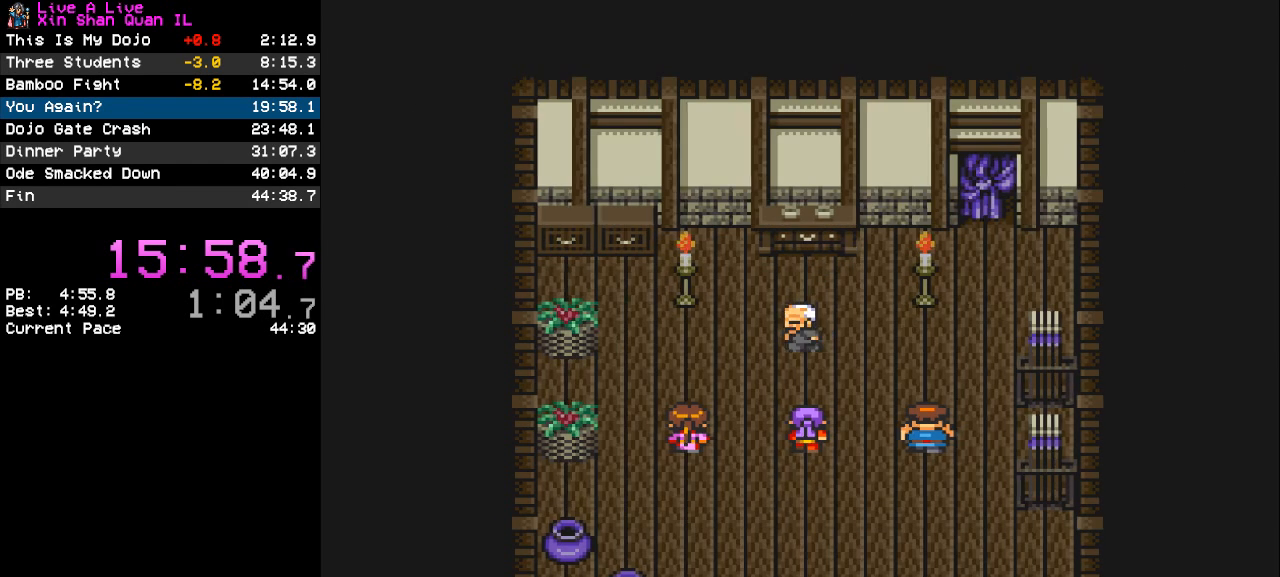
{"buttons": ["DPAD_UP"], "events": [[333, "DPAD_UP", "down"], [367, "DPAD_LEFT", "up"], [500, "CROSS", "up"]]}
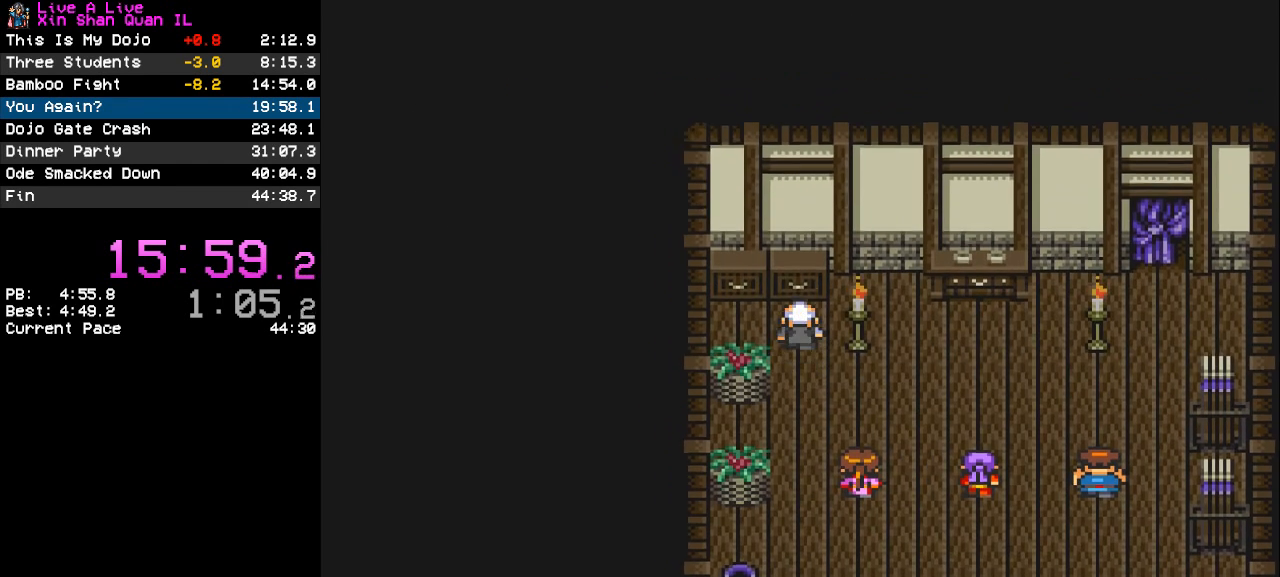
{"buttons": ["CROSS"], "events": [[67, "CIRCLE", "down"], [67, "DPAD_UP", "up"], [200, "CIRCLE", "up"], [500, "CROSS", "down"]]}
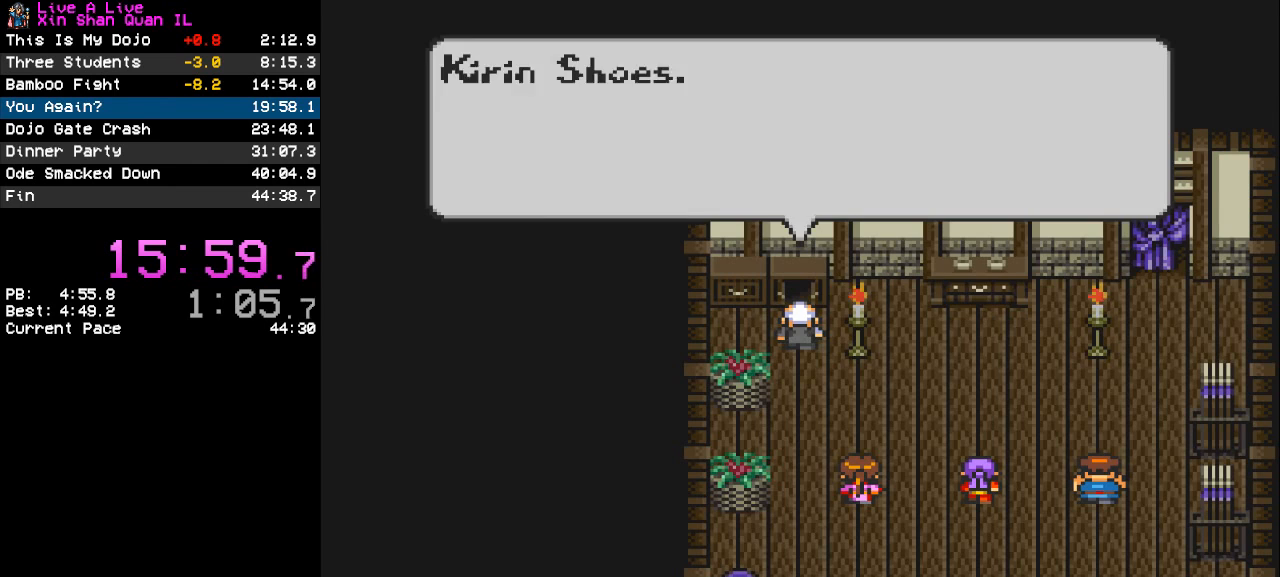
{"buttons": ["CROSS"], "events": [[133, "CROSS", "up"], [200, "DPAD_DOWN", "down"], [267, "CROSS", "down"], [367, "DPAD_DOWN", "up"]]}
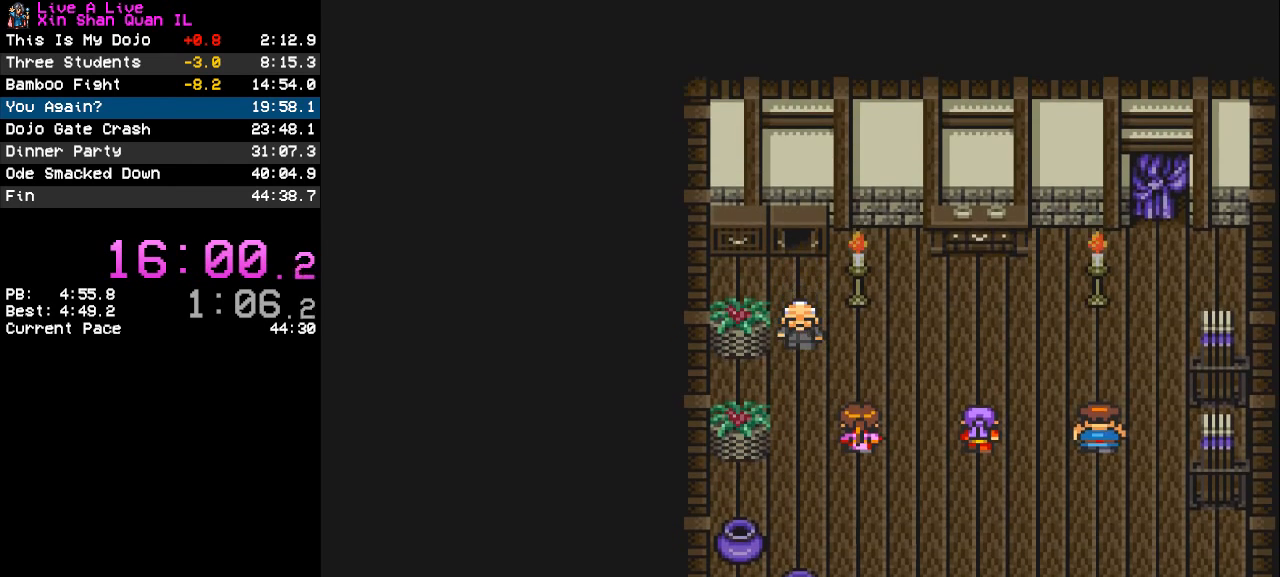
{"buttons": ["CIRCLE"], "events": [[33, "DPAD_RIGHT", "down"], [133, "DPAD_RIGHT", "up"], [267, "DPAD_DOWN", "down"], [400, "DPAD_DOWN", "up"], [433, "CROSS", "up"], [500, "CIRCLE", "down"]]}
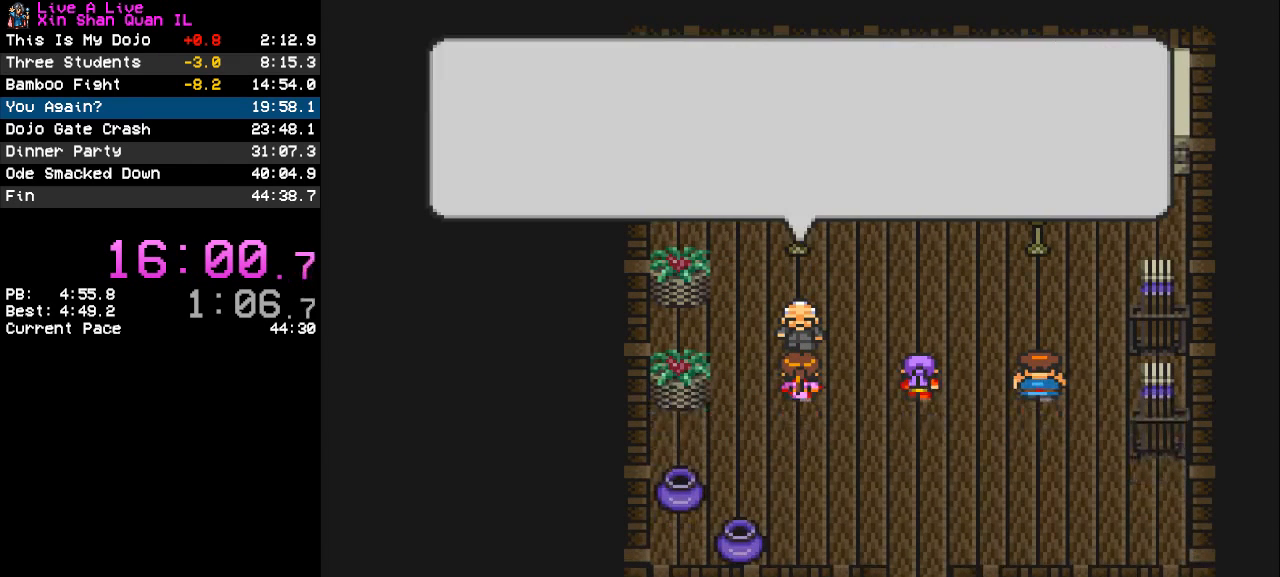
{"buttons": ["CROSS"], "events": [[100, "CIRCLE", "up"], [467, "CROSS", "down"]]}
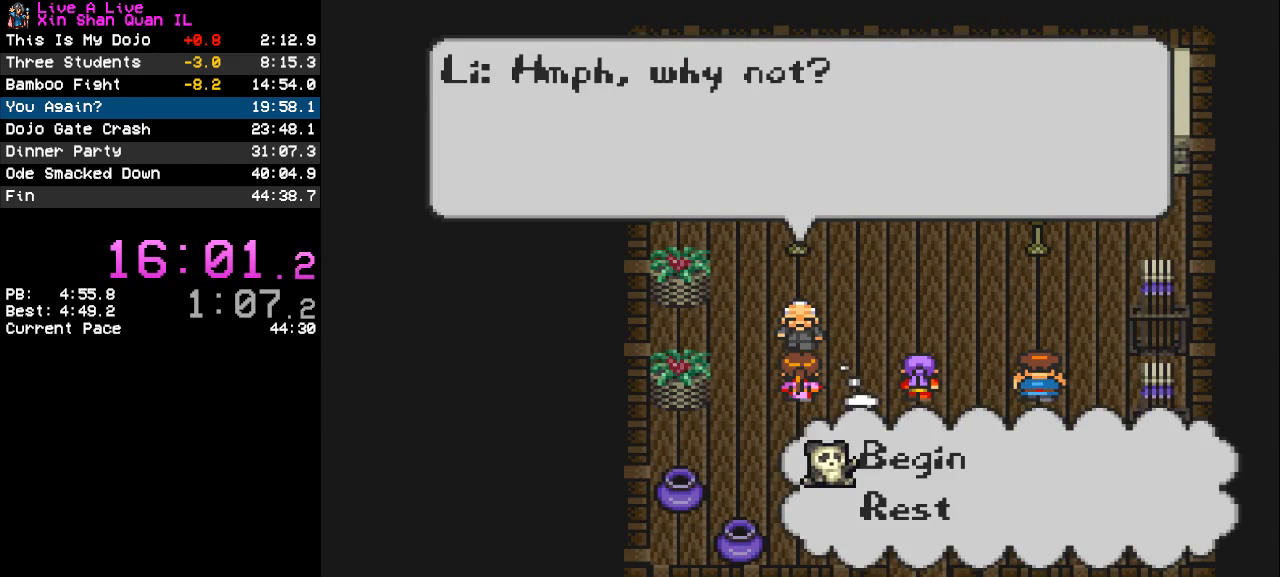
{"buttons": [], "events": [[67, "CROSS", "up"], [300, "CIRCLE", "down"], [400, "CIRCLE", "up"]]}
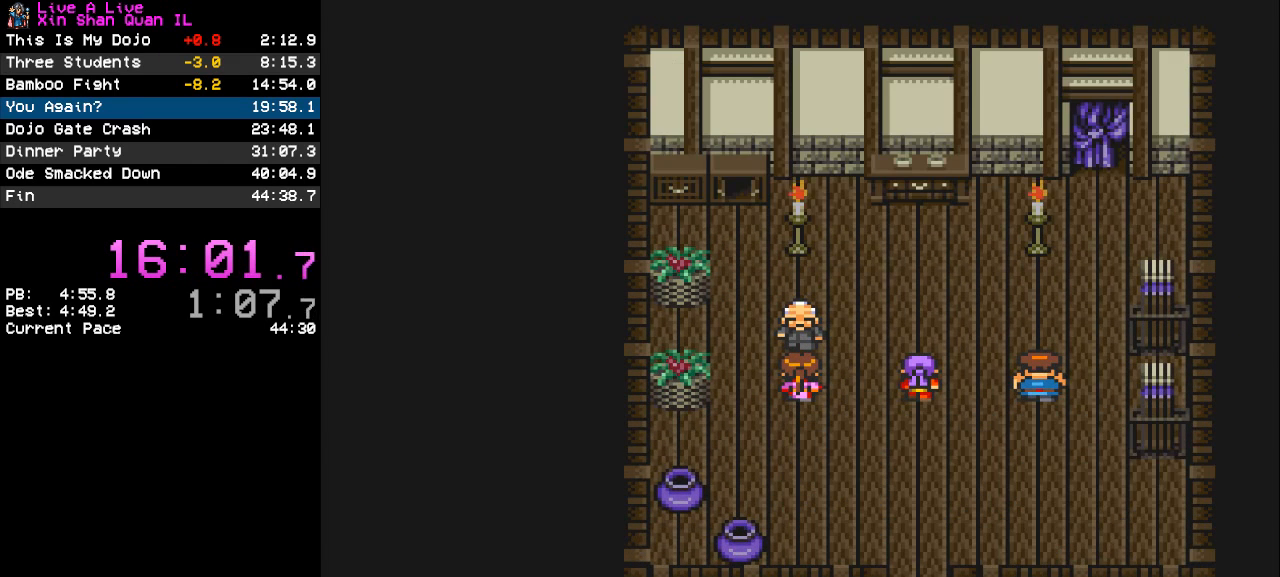
{"buttons": [], "events": [[33, "CROSS", "down"], [133, "CROSS", "up"], [233, "CROSS", "down"], [333, "CROSS", "up"], [400, "CROSS", "down"], [500, "CROSS", "up"]]}
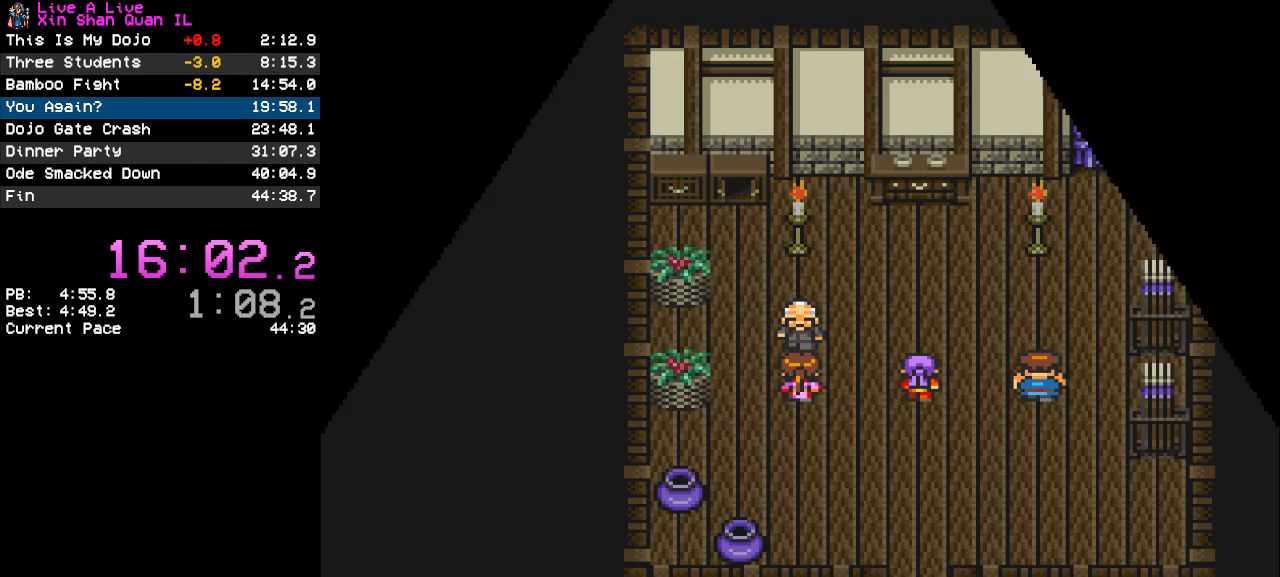
{"buttons": ["CROSS"], "events": [[33, "CROSS", "down"]]}
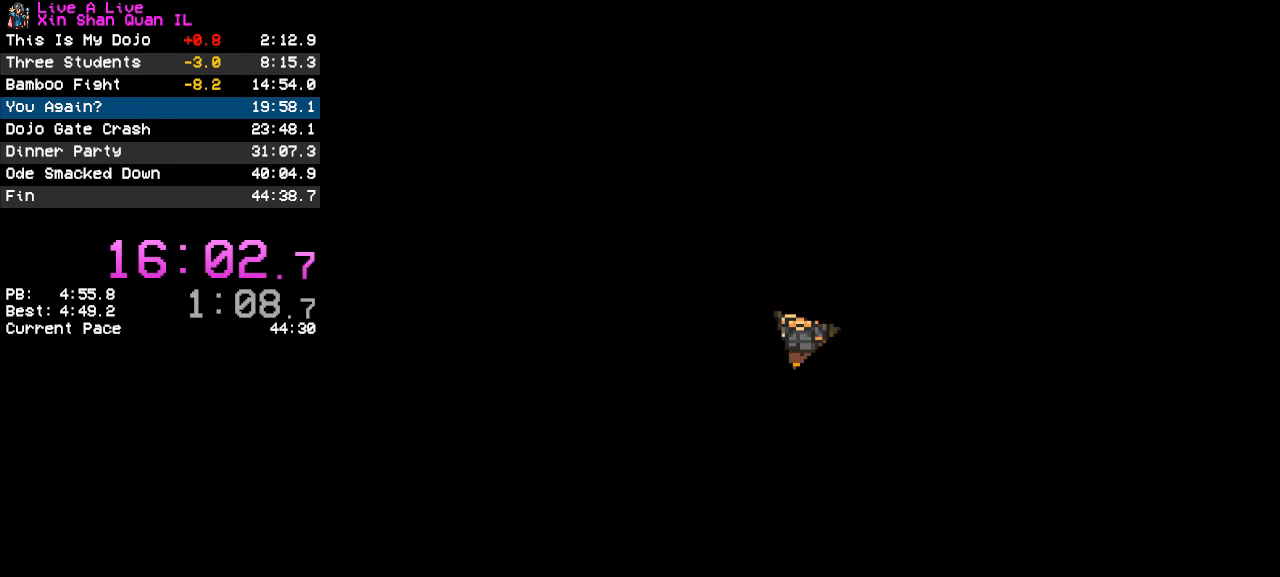
{"buttons": ["CROSS"], "events": []}
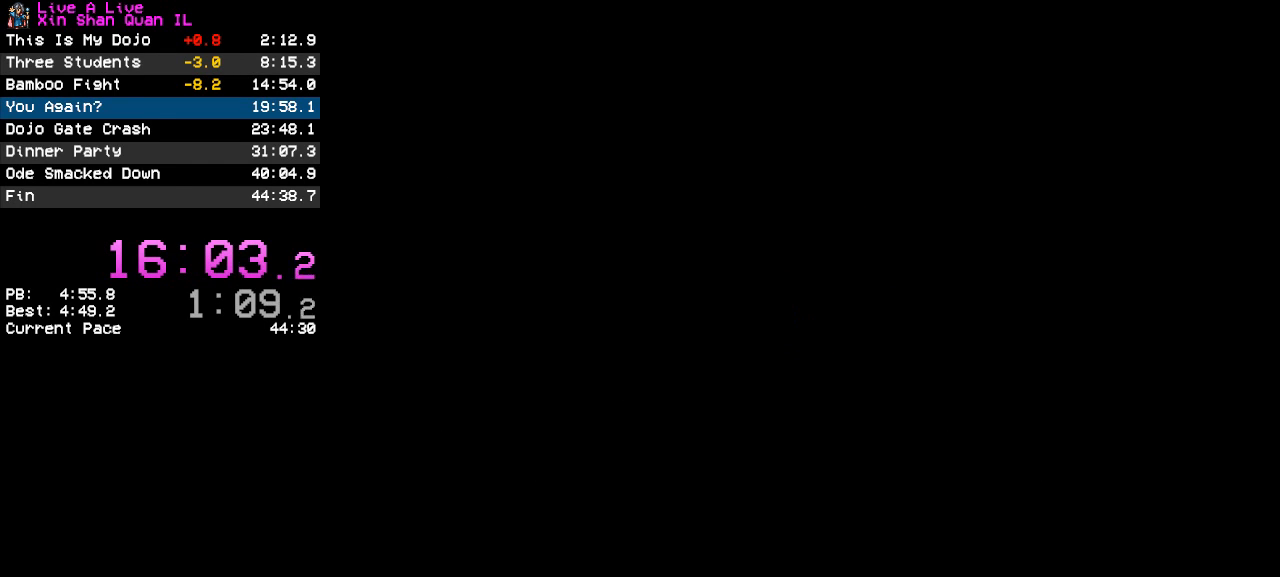
{"buttons": ["CROSS", "DPAD_LEFT"], "events": [[333, "DPAD_LEFT", "down"]]}
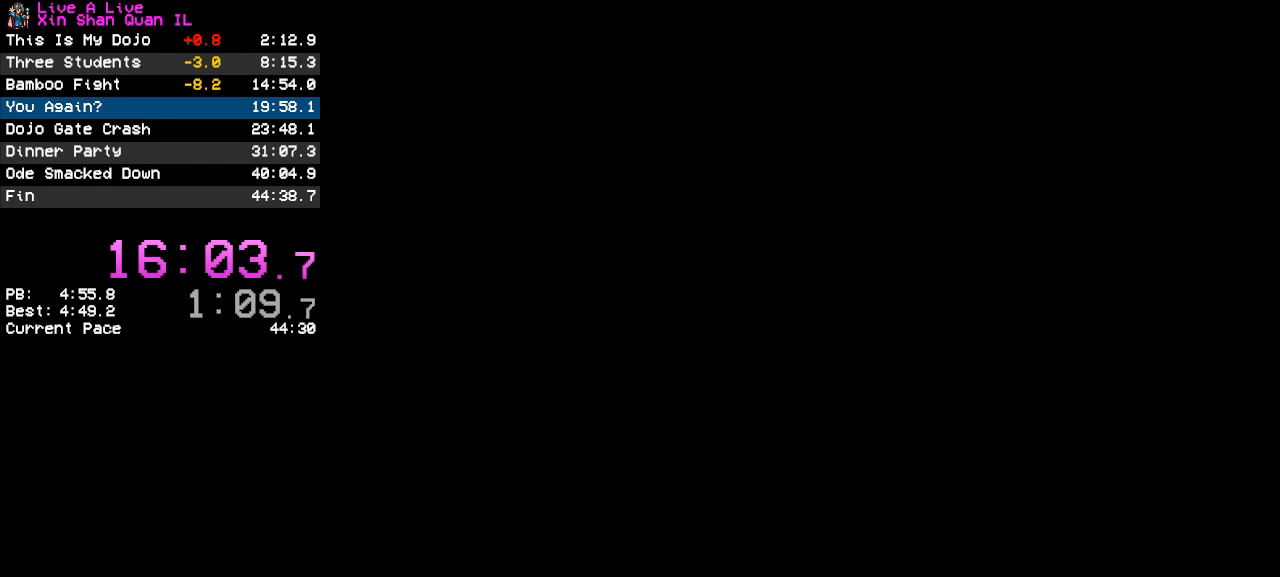
{"buttons": ["CROSS", "DPAD_LEFT"], "events": []}
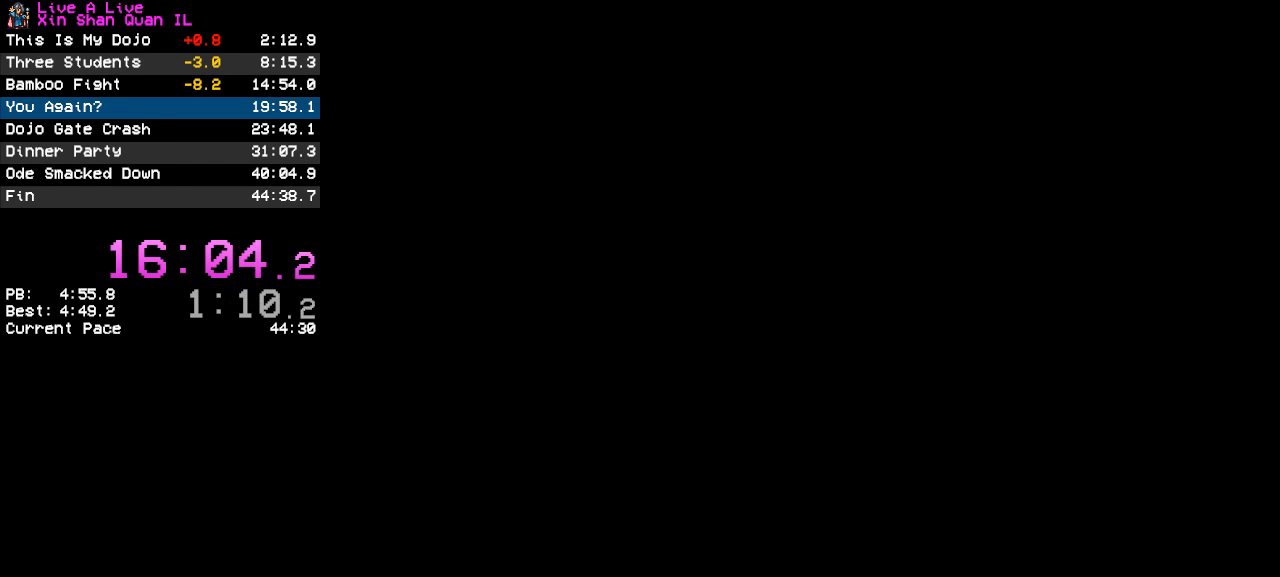
{"buttons": ["CROSS", "DPAD_LEFT"], "events": []}
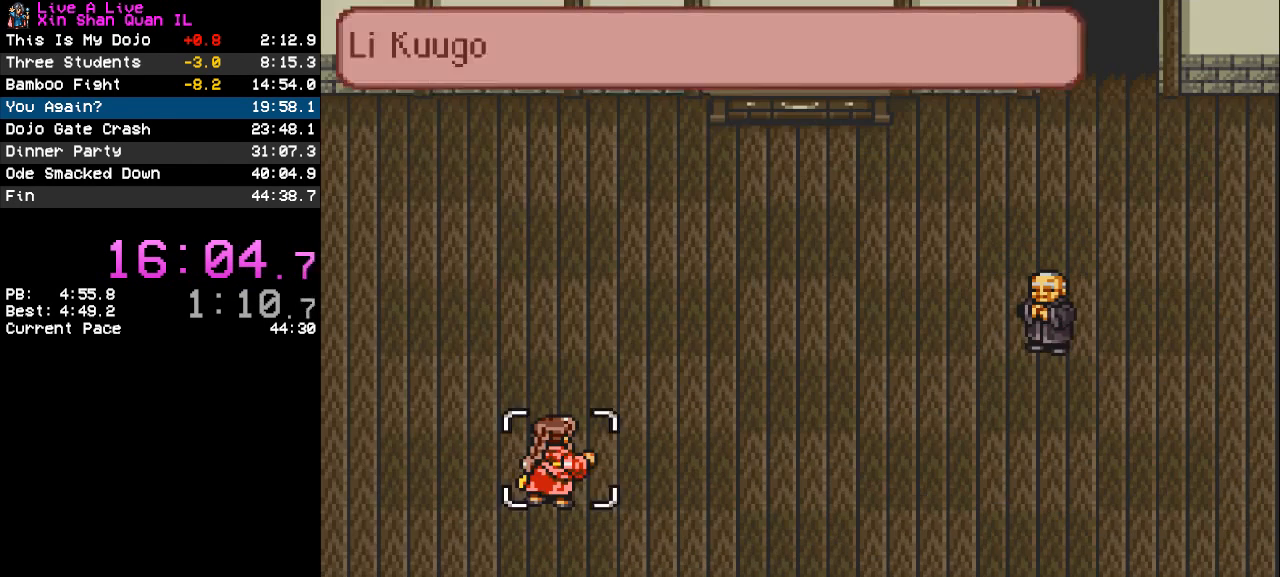
{"buttons": ["CROSS", "DPAD_LEFT"], "events": []}
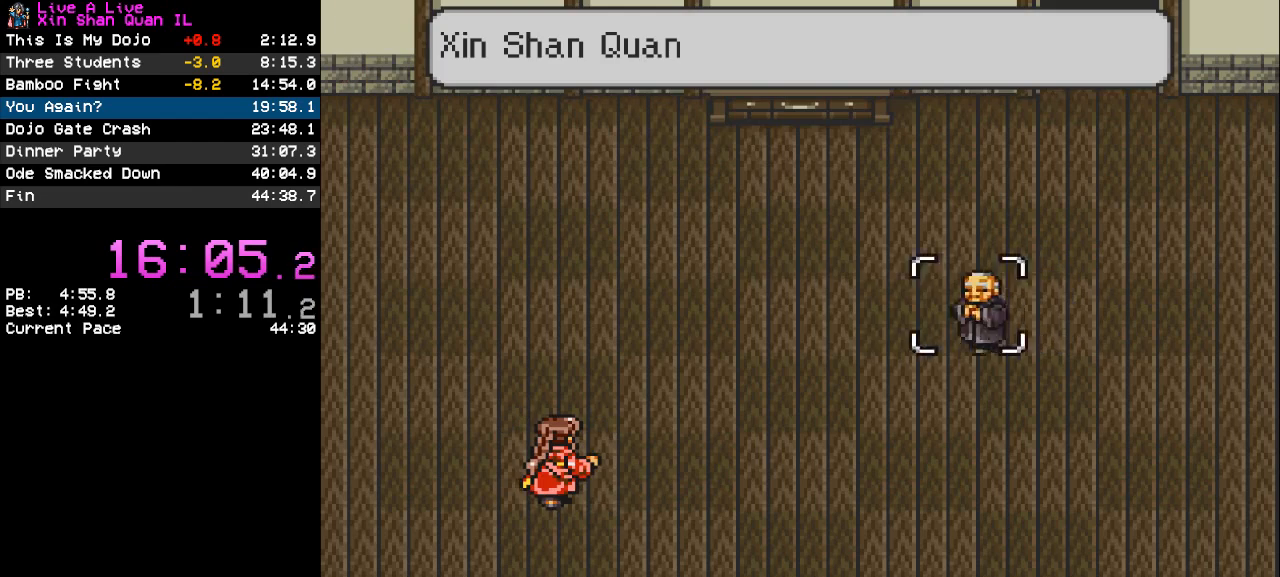
{"buttons": ["DPAD_DOWN"], "events": [[133, "CROSS", "up"], [400, "DPAD_LEFT", "up"], [467, "DPAD_DOWN", "down"]]}
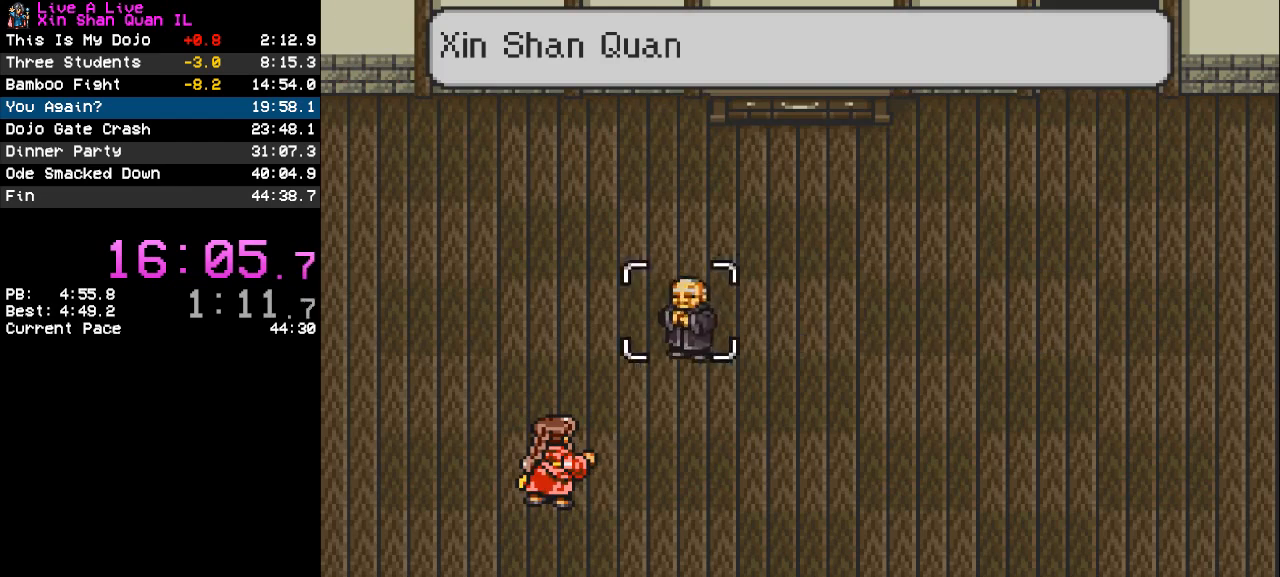
{"buttons": ["TRIANGLE"], "events": [[133, "DPAD_DOWN", "up"], [200, "TRIANGLE", "down"], [267, "TRIANGLE", "up"], [333, "TRIANGLE", "down"], [400, "TRIANGLE", "up"], [467, "TRIANGLE", "down"]]}
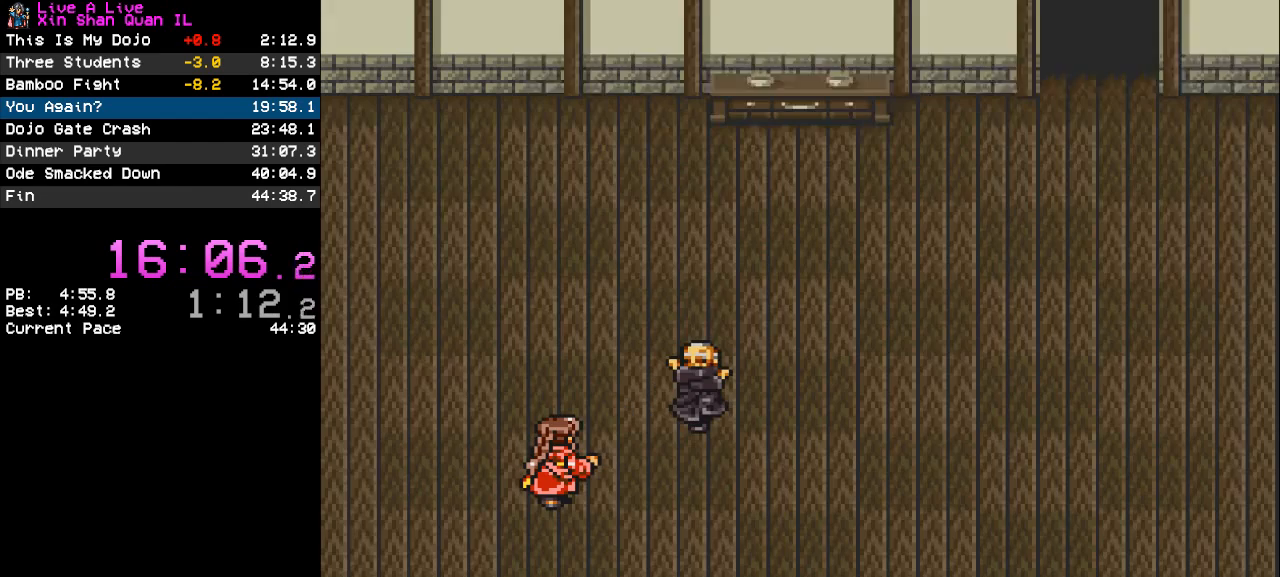
{"buttons": [], "events": [[67, "TRIANGLE", "up"]]}